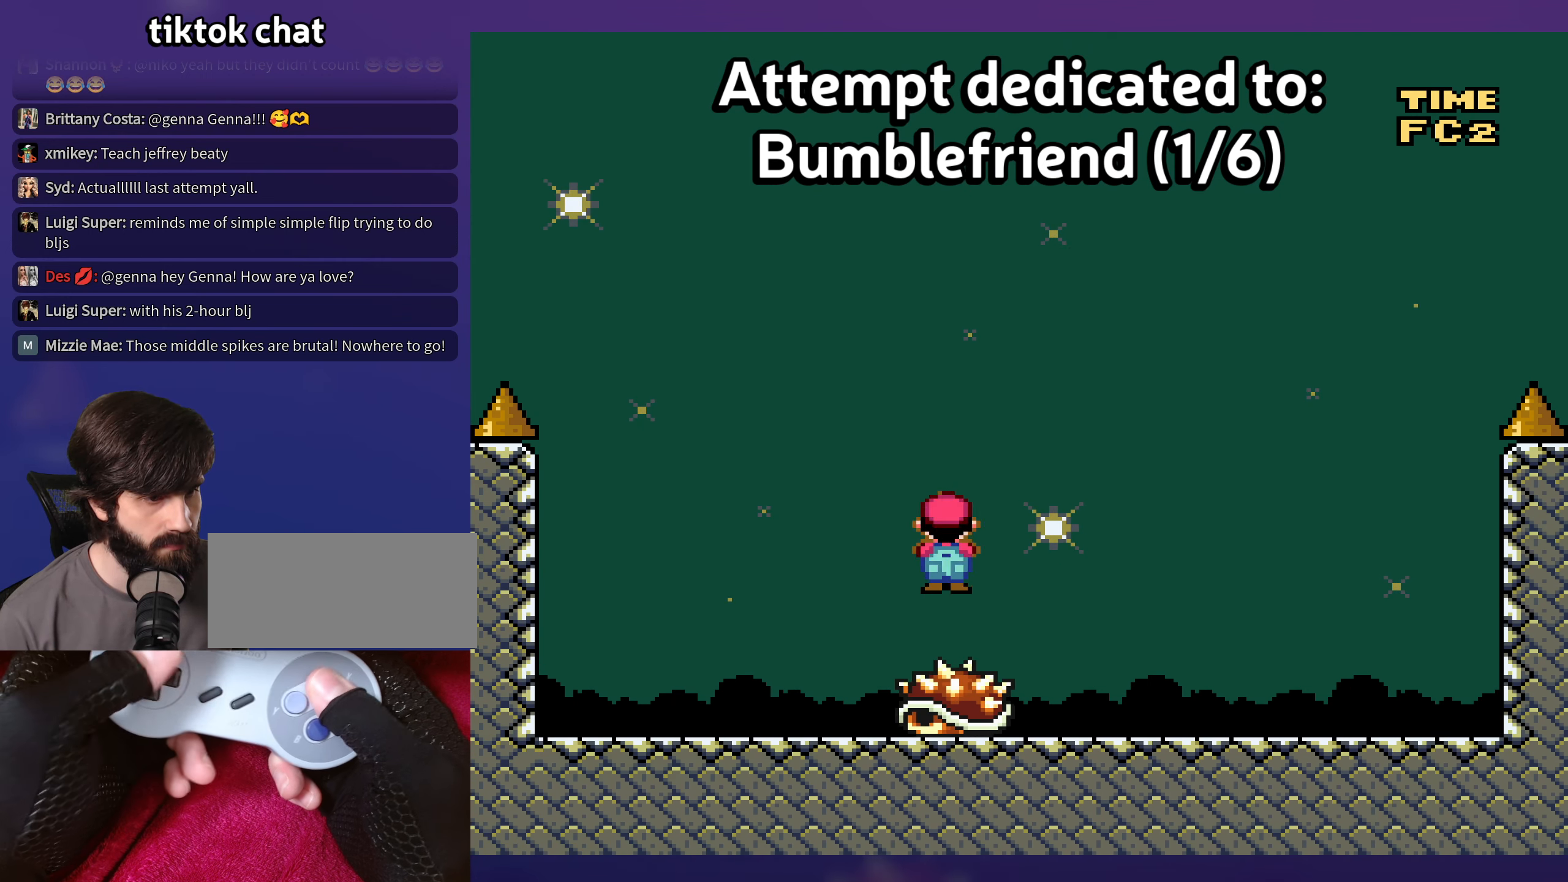
Gameplay with a controller (Nintendo layout); each line is a JSON object with the inputs held at the frame after it. "events" lists button and stick changes between this image and that frame as [ms after this image, input, new state], when the widget could be followed in between. Not read: L3 R3.
{"buttons": ["Y", "DPAD_UP"], "events": [[16, "A", "up"], [116, "DPAD_RIGHT", "down"], [133, "X", "up"], [133, "Y", "down"], [233, "DPAD_RIGHT", "up"], [400, "DPAD_UP", "down"]]}
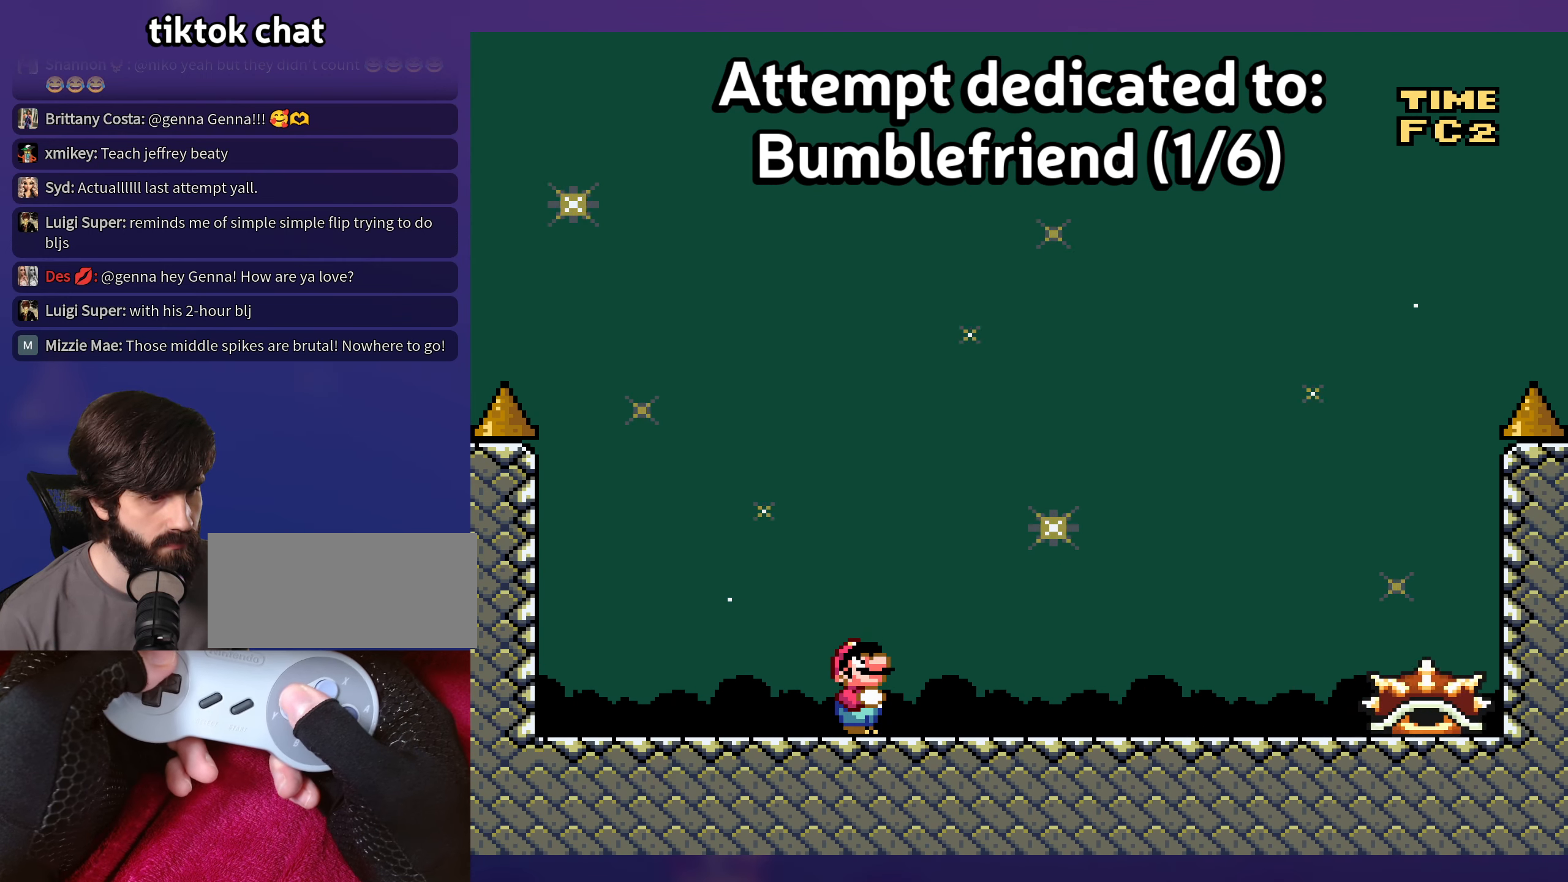
{"buttons": ["Y", "DPAD_UP"], "events": []}
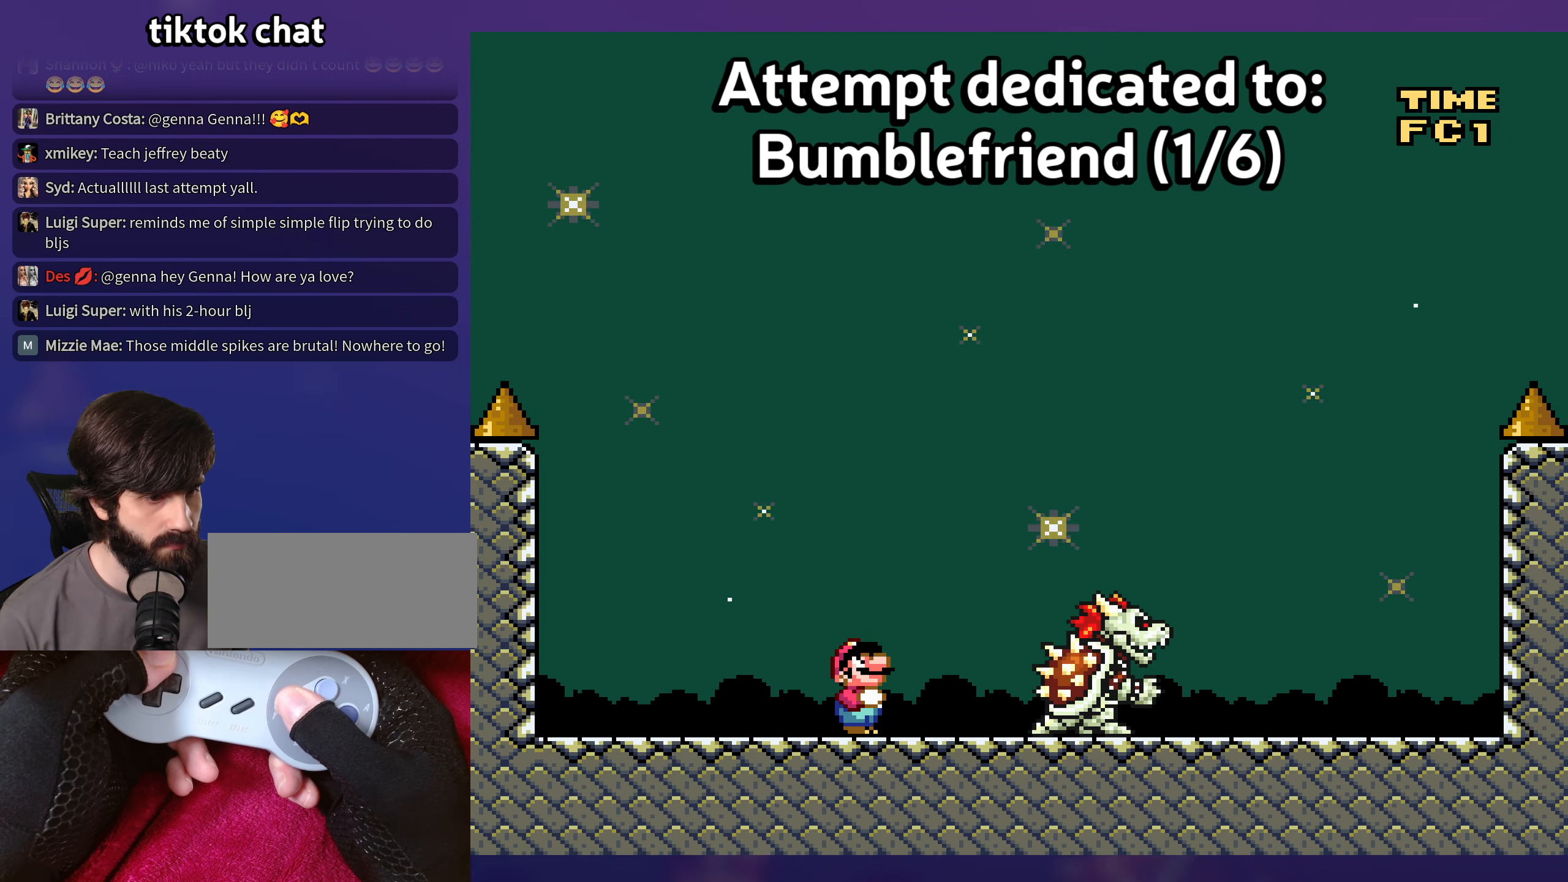
{"buttons": ["Y", "DPAD_UP"], "events": []}
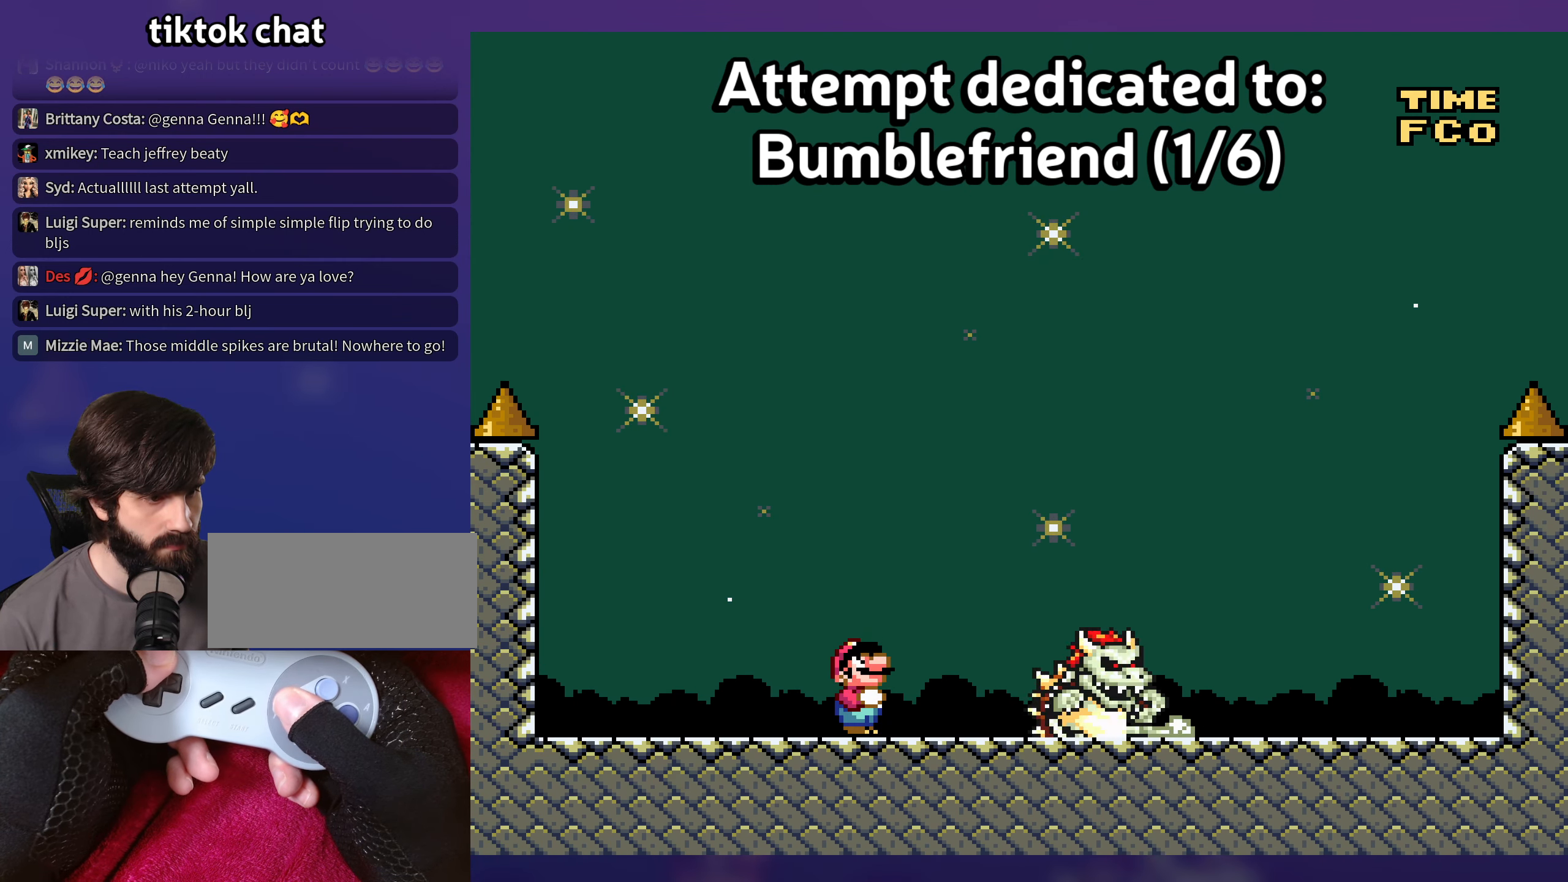
{"buttons": ["Y", "DPAD_RIGHT"], "events": [[350, "DPAD_UP", "up"], [450, "DPAD_RIGHT", "down"]]}
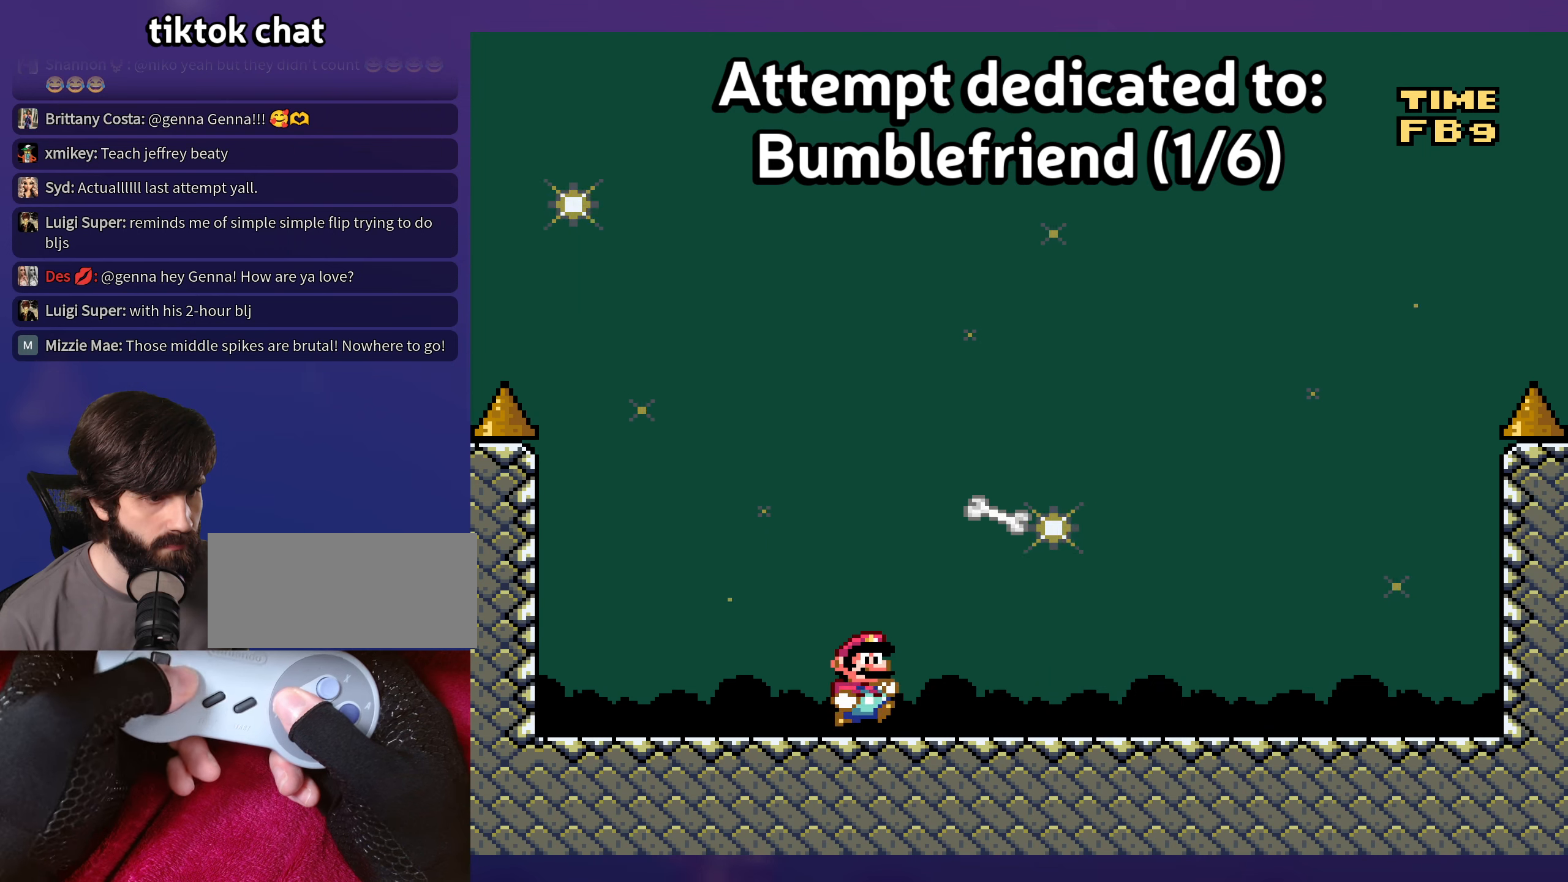
{"buttons": ["Y", "DPAD_RIGHT"], "events": []}
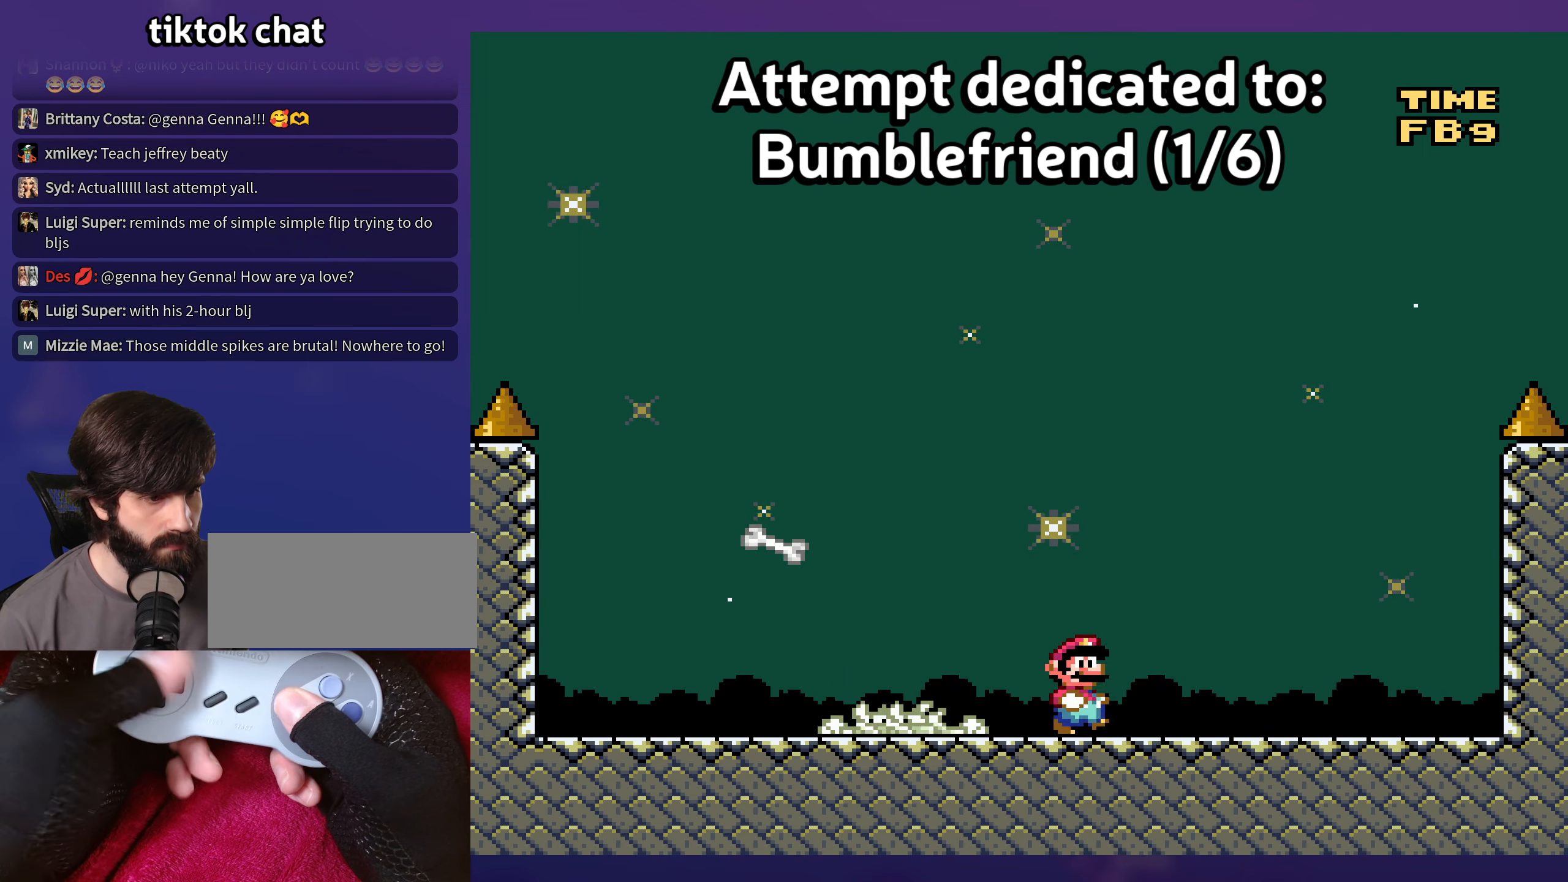
{"buttons": ["Y"], "events": [[17, "DPAD_RIGHT", "up"], [17, "DPAD_UP", "down"], [33, "DPAD_LEFT", "down"], [33, "DPAD_UP", "up"], [117, "DPAD_LEFT", "up"]]}
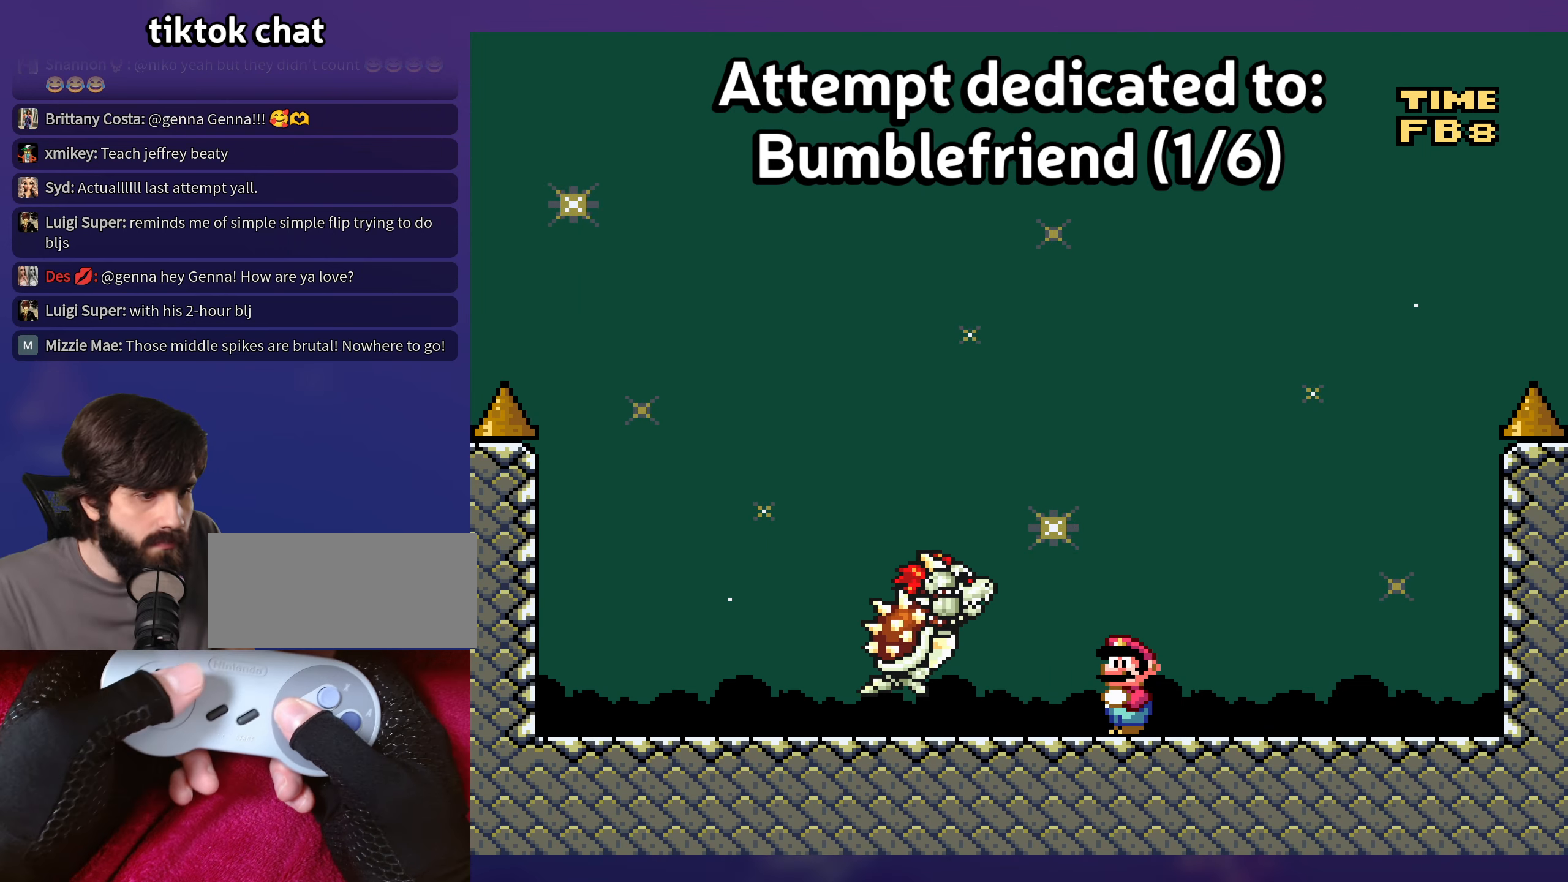
{"buttons": ["Y", "DPAD_LEFT"], "events": [[350, "DPAD_LEFT", "down"]]}
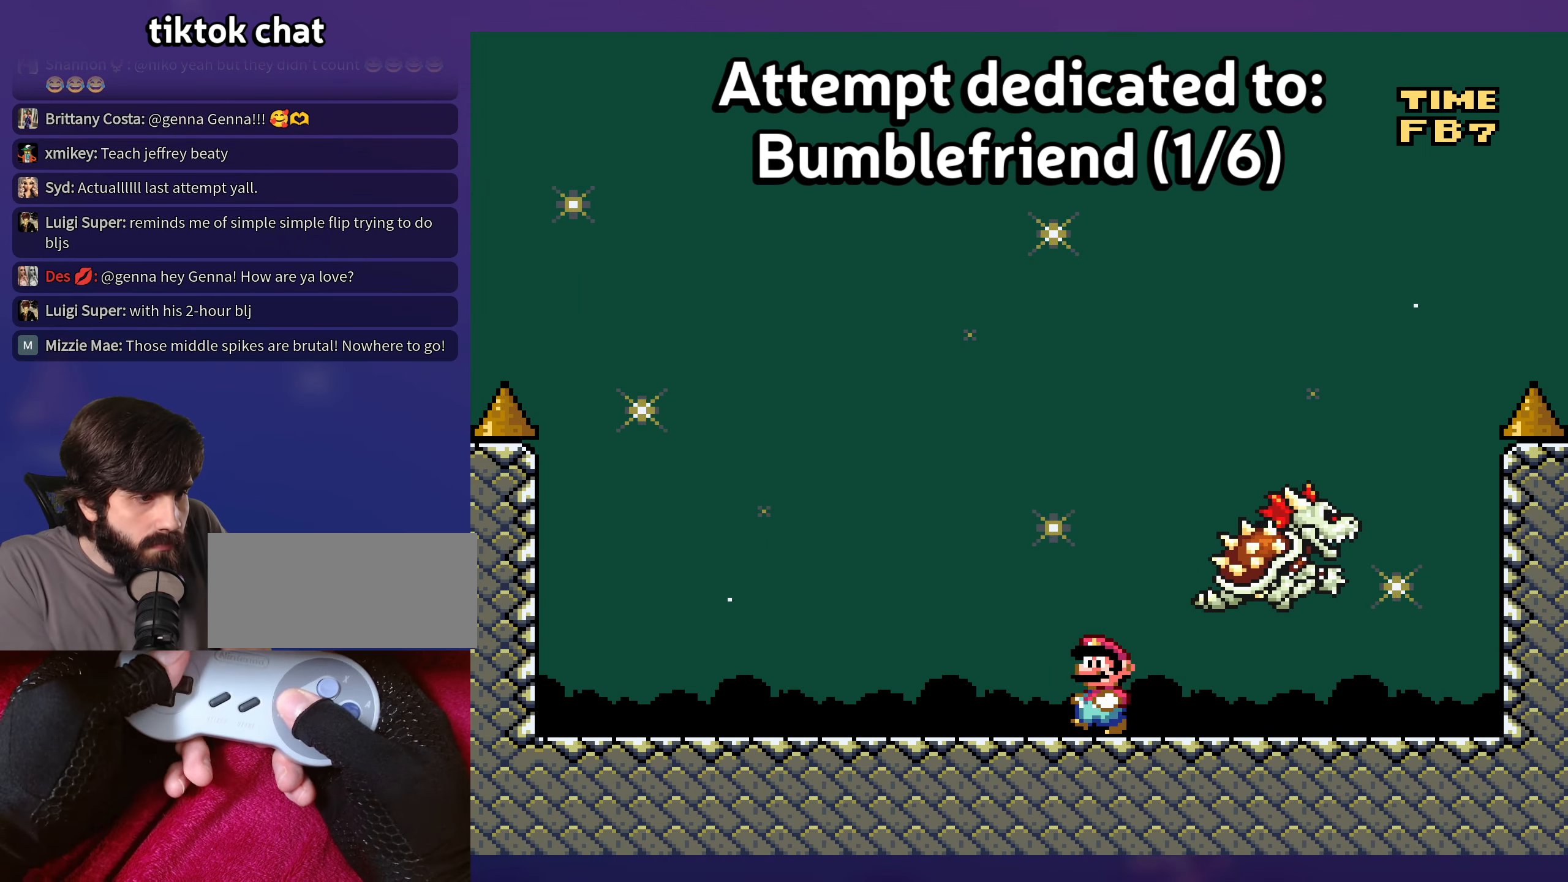
{"buttons": ["Y"], "events": [[267, "DPAD_LEFT", "up"]]}
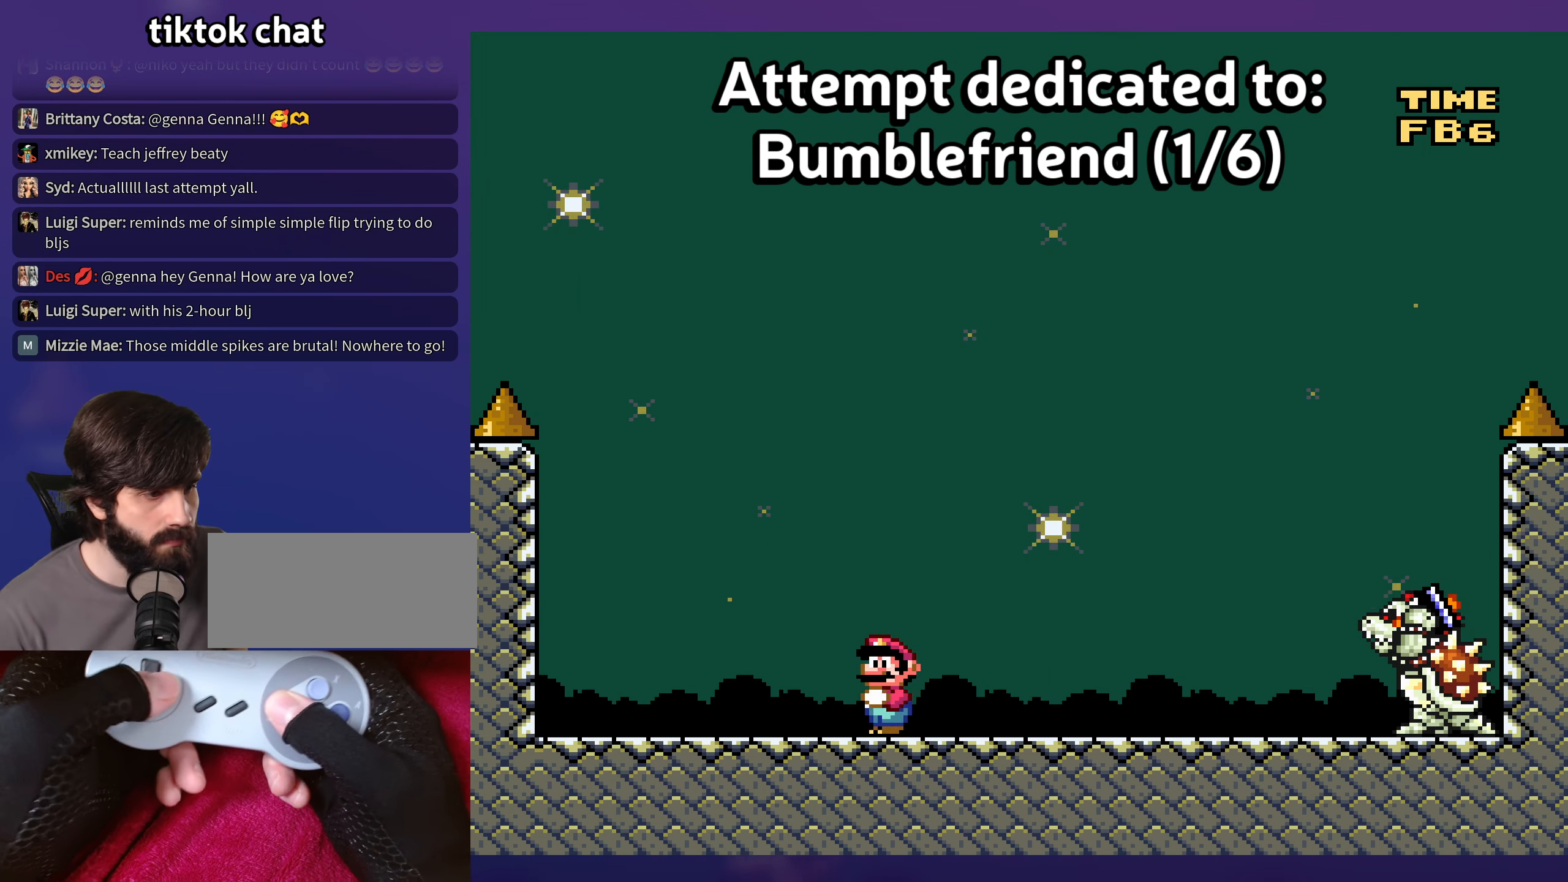
{"buttons": ["Y"], "events": [[150, "DPAD_RIGHT", "down"], [300, "DPAD_RIGHT", "up"]]}
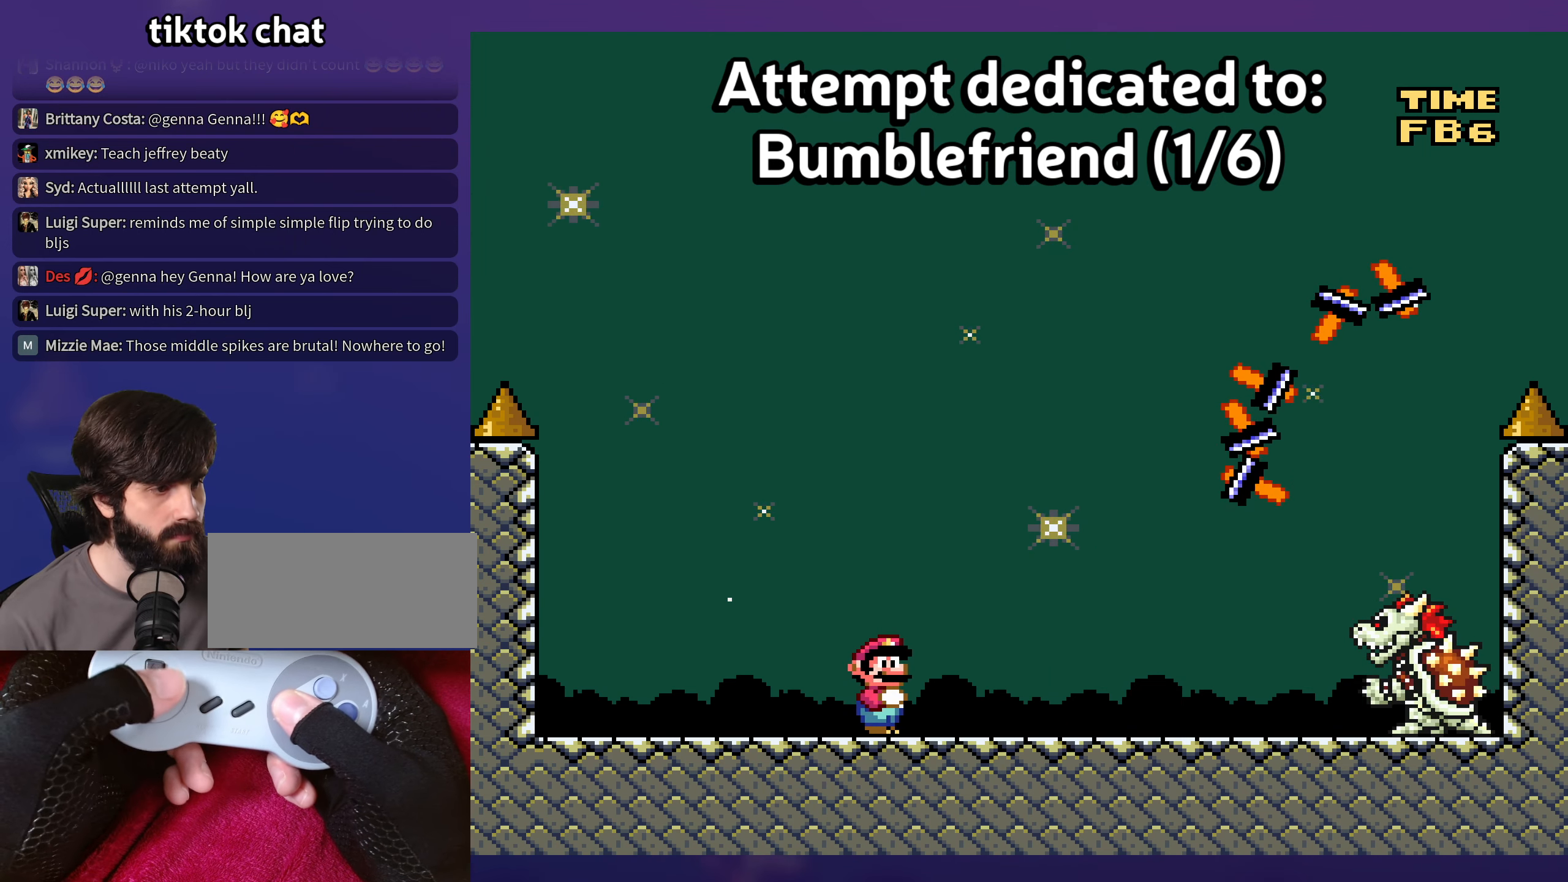
{"buttons": ["Y", "DPAD_RIGHT"], "events": [[317, "DPAD_RIGHT", "down"]]}
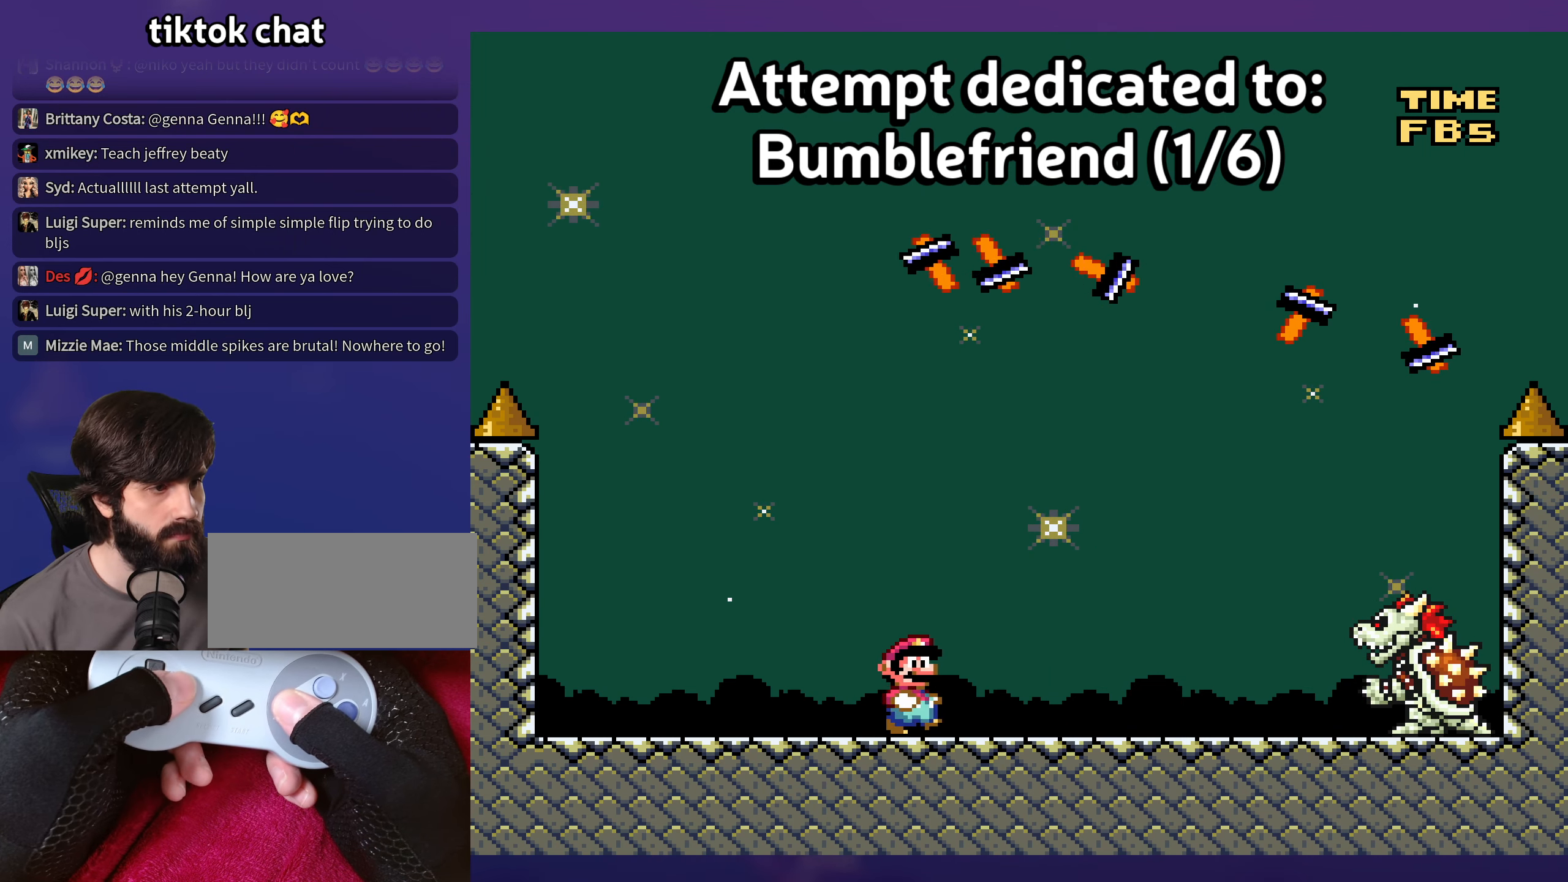
{"buttons": ["Y", "DPAD_LEFT"], "events": [[267, "DPAD_RIGHT", "up"], [267, "DPAD_UP", "down"], [283, "DPAD_UP", "up"], [300, "DPAD_LEFT", "down"]]}
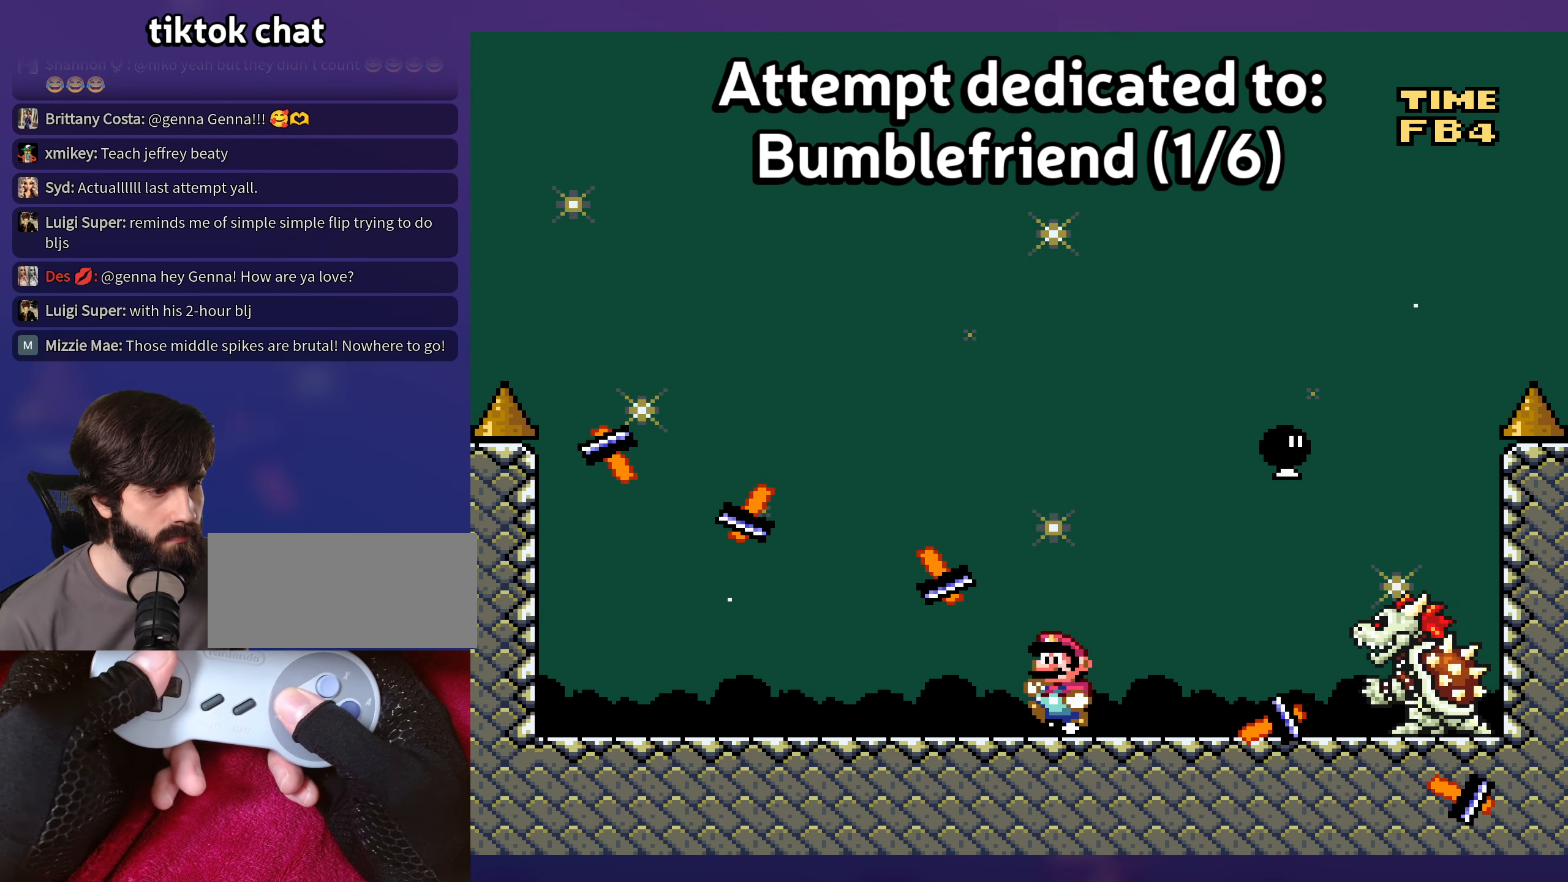
{"buttons": ["B", "Y", "DPAD_LEFT"], "events": [[50, "DPAD_LEFT", "up"], [283, "DPAD_RIGHT", "down"], [350, "B", "down"], [467, "DPAD_RIGHT", "up"], [467, "DPAD_UP", "down"], [483, "DPAD_LEFT", "down"], [483, "DPAD_UP", "up"]]}
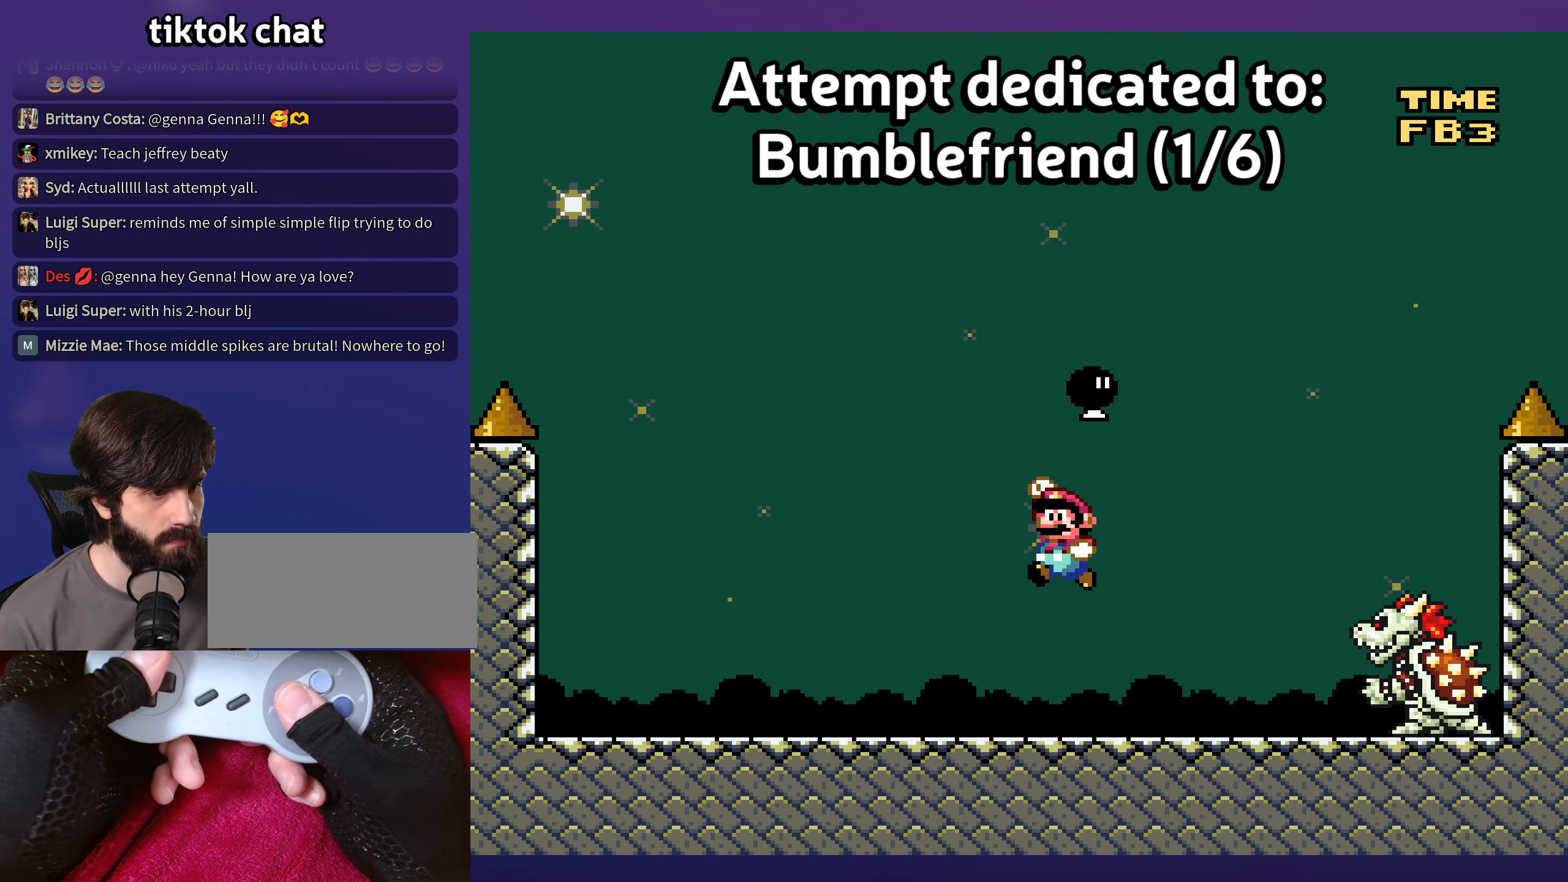
{"buttons": ["Y", "DPAD_RIGHT"], "events": [[100, "B", "up"], [300, "DPAD_LEFT", "up"], [417, "DPAD_RIGHT", "down"]]}
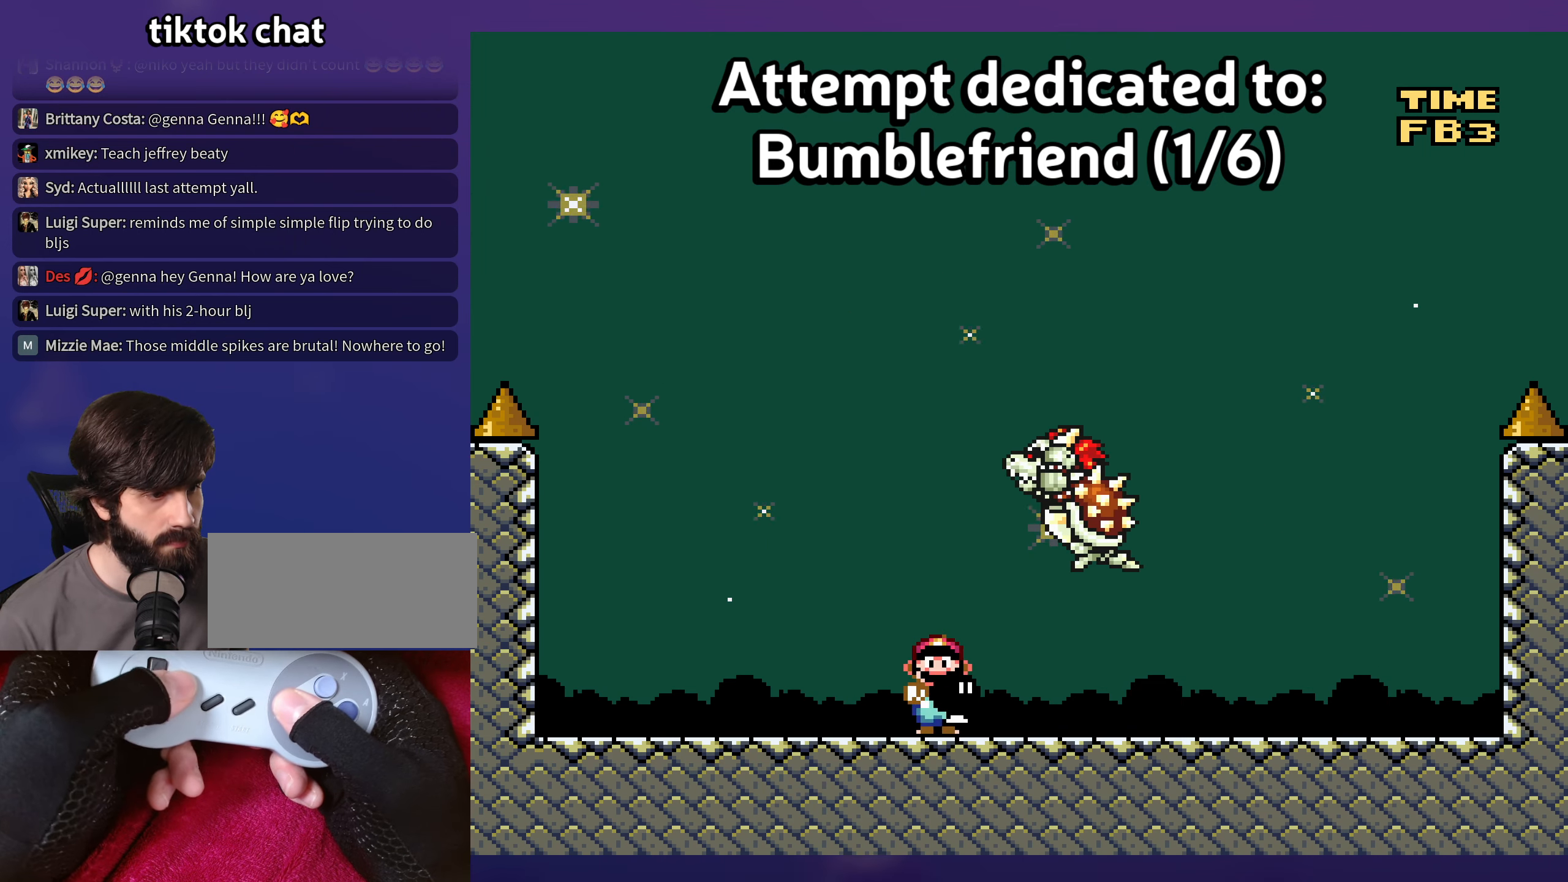
{"buttons": ["B", "DPAD_LEFT"], "events": [[250, "B", "down"], [250, "DPAD_RIGHT", "up"], [250, "DPAD_UP", "down"], [267, "DPAD_LEFT", "down"], [267, "DPAD_UP", "up"], [450, "Y", "up"]]}
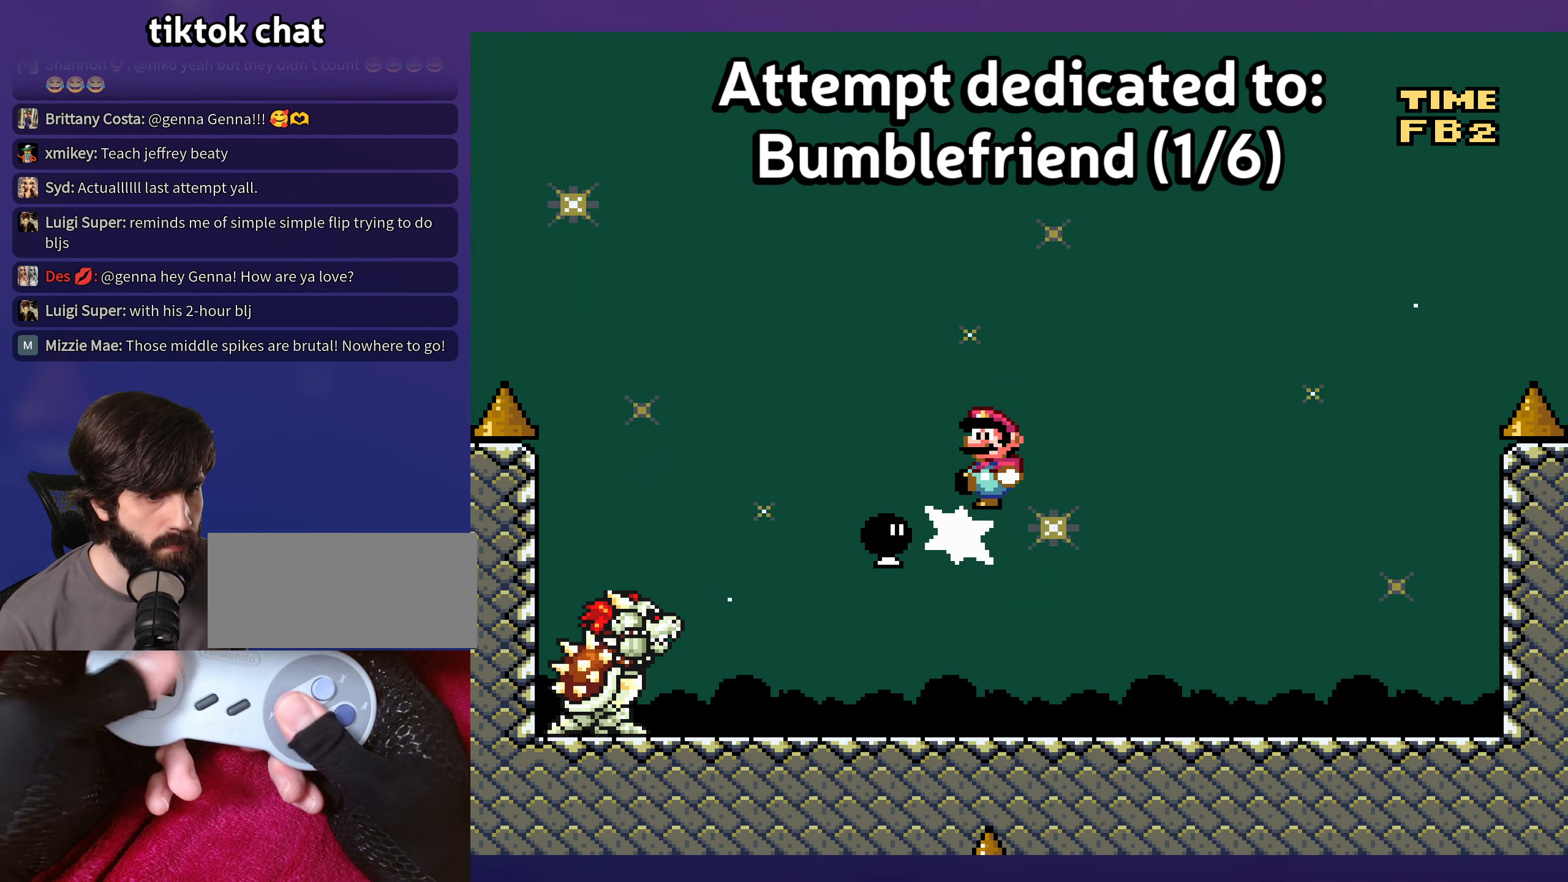
{"buttons": ["B", "Y", "DPAD_RIGHT"], "events": [[34, "DPAD_UP", "down"], [50, "DPAD_LEFT", "up"], [50, "Y", "down"], [84, "DPAD_RIGHT", "down"], [84, "DPAD_UP", "up"]]}
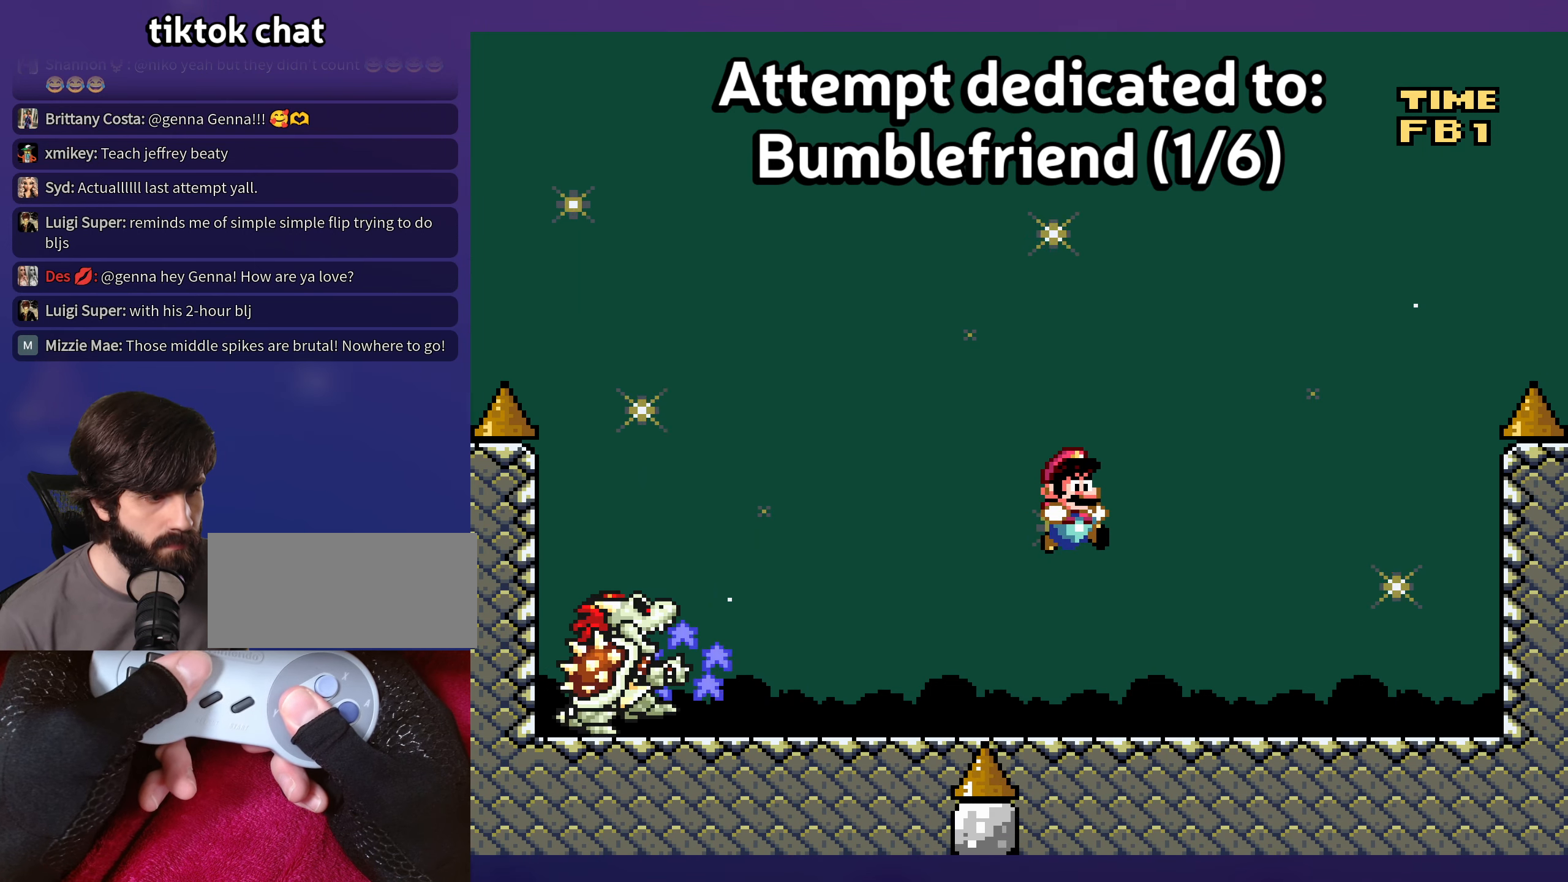
{"buttons": ["Y", "DPAD_RIGHT"], "events": [[334, "B", "up"]]}
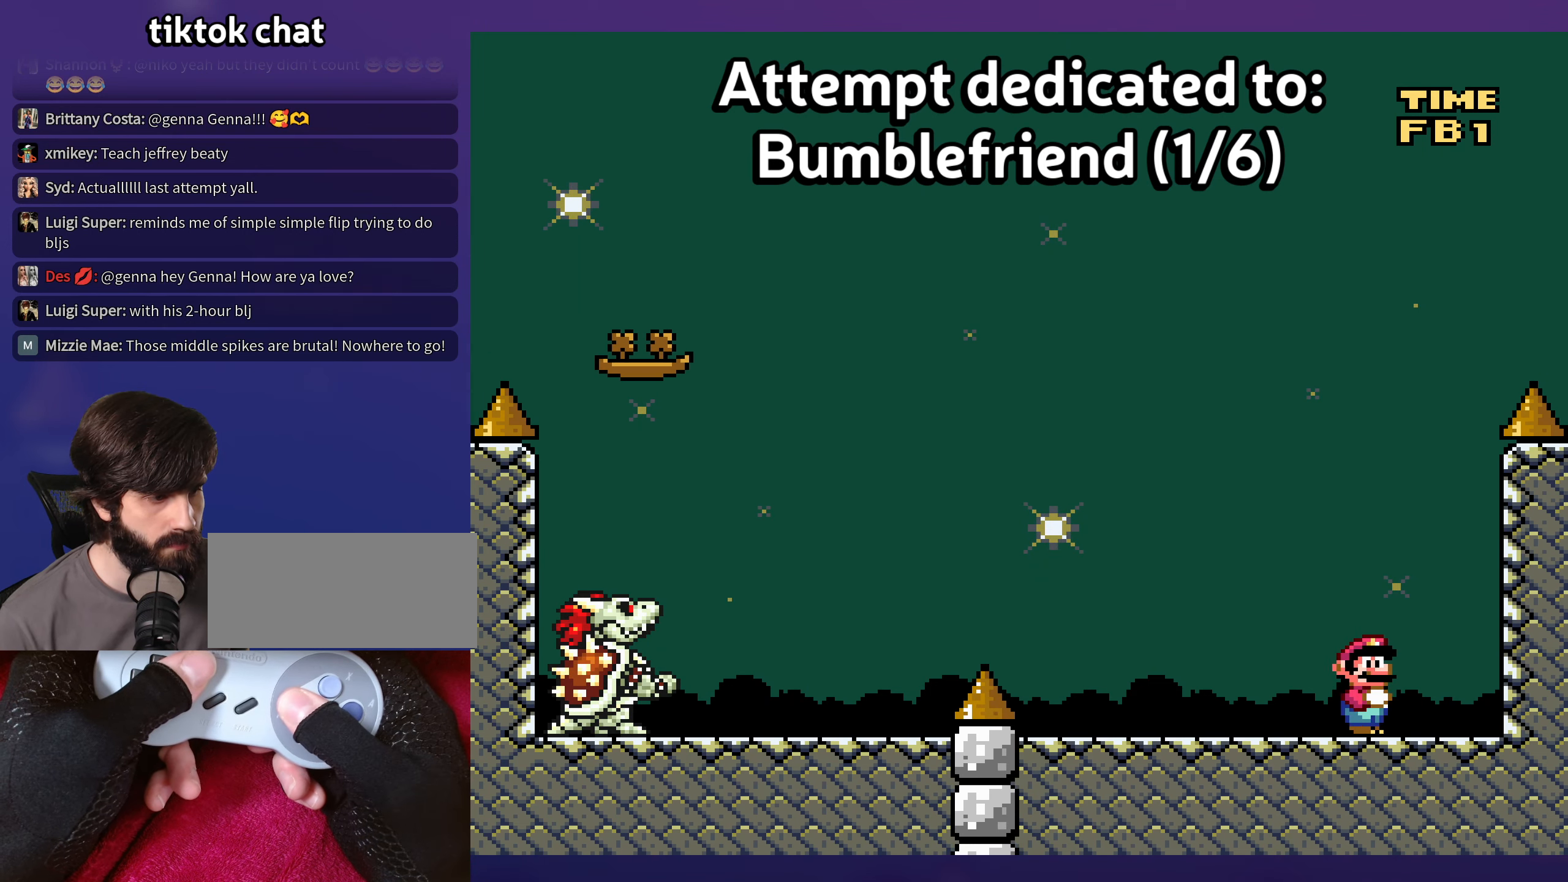
{"buttons": ["Y", "DPAD_LEFT"], "events": [[217, "DPAD_RIGHT", "up"], [317, "DPAD_LEFT", "down"]]}
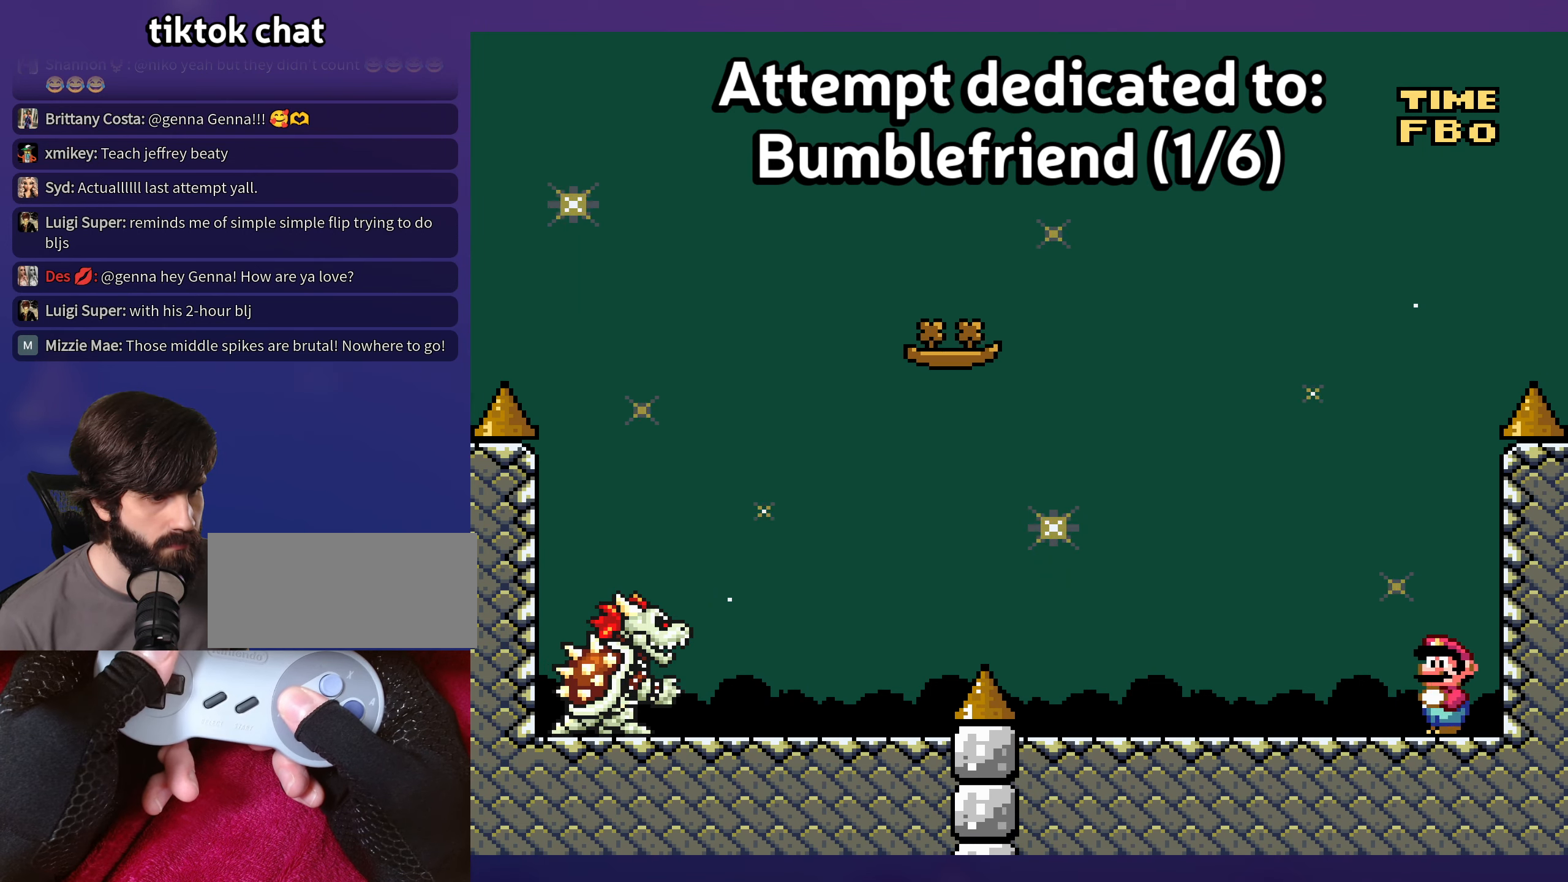
{"buttons": ["Y"], "events": [[400, "DPAD_LEFT", "up"]]}
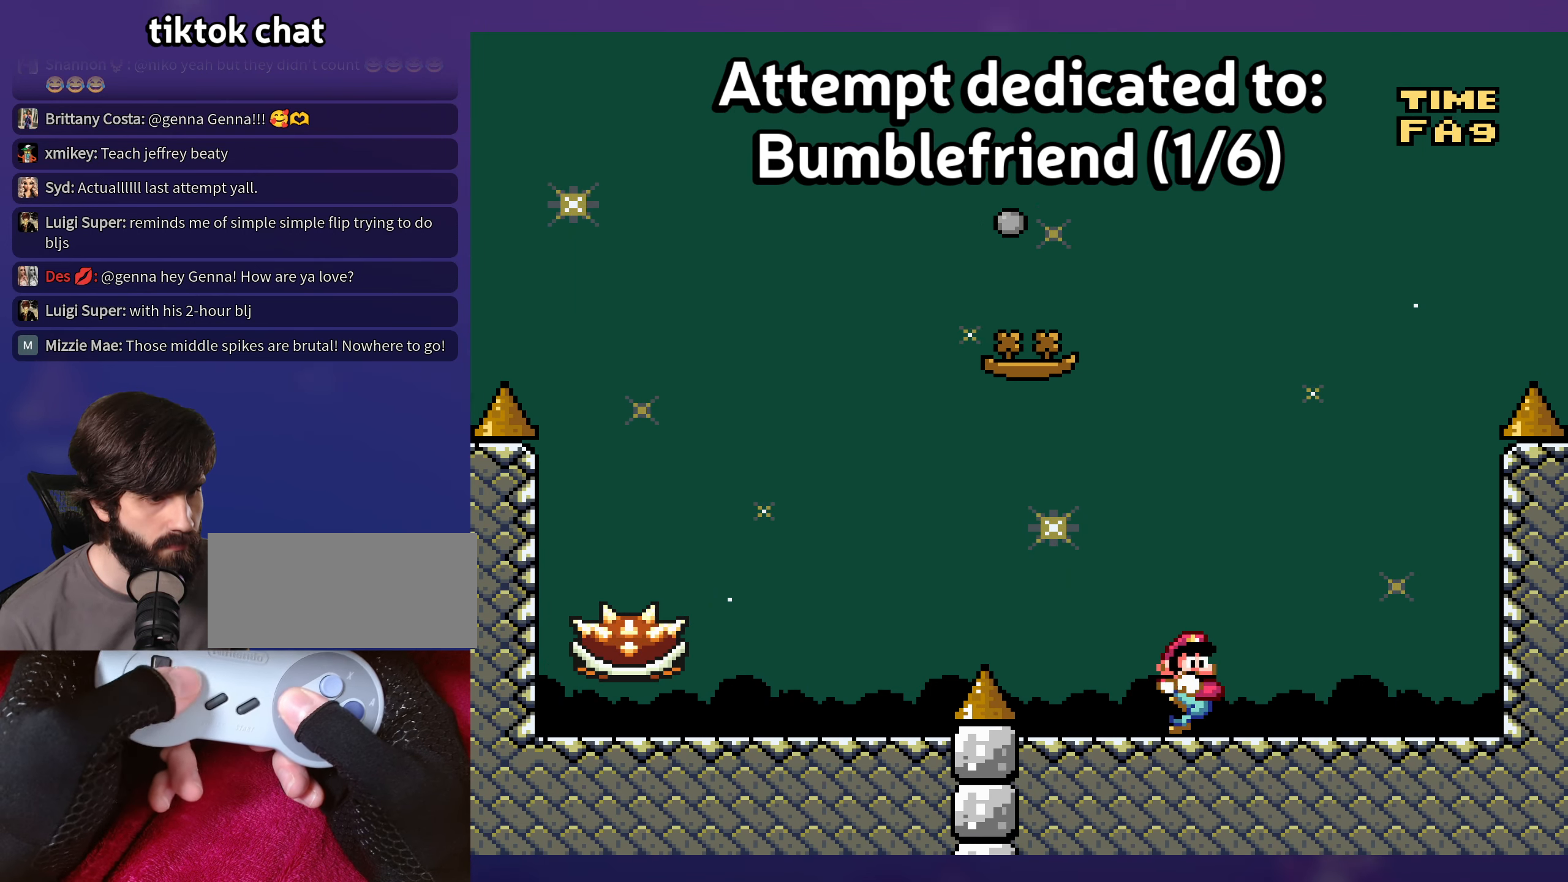
{"buttons": ["Y"], "events": [[17, "DPAD_RIGHT", "down"], [200, "DPAD_RIGHT", "up"]]}